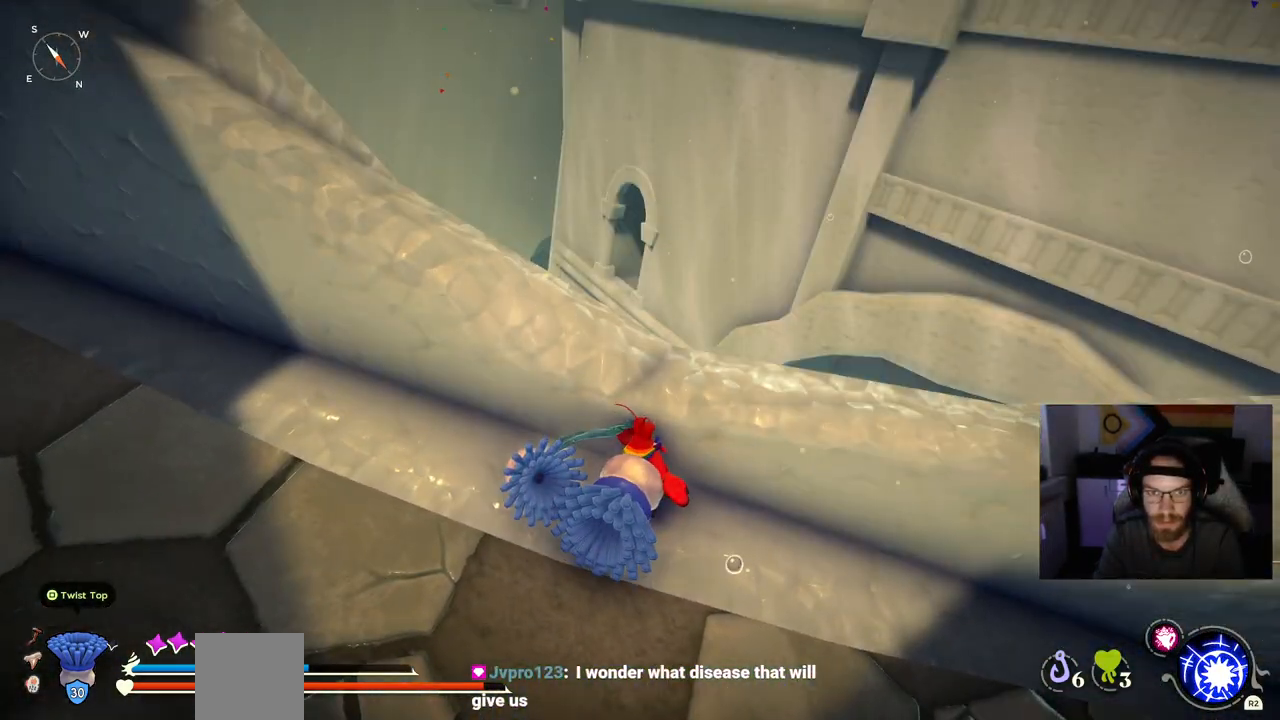
Gameplay with a controller (PlayStation layout); each line is a JSON object with the inputs held at the frame after it. "events" lists button and stick changes between this image and that frame as [ms after this image, input, new state], when the widget could be followed in between. Not read: L1.
{"buttons": [], "left_stick": "center", "right_stick": "center", "events": [[117, "right_stick", "left"], [183, "left_stick", "up-right"], [300, "right_stick", "down-left"], [367, "left_stick", "center"], [467, "right_stick", "center"]]}
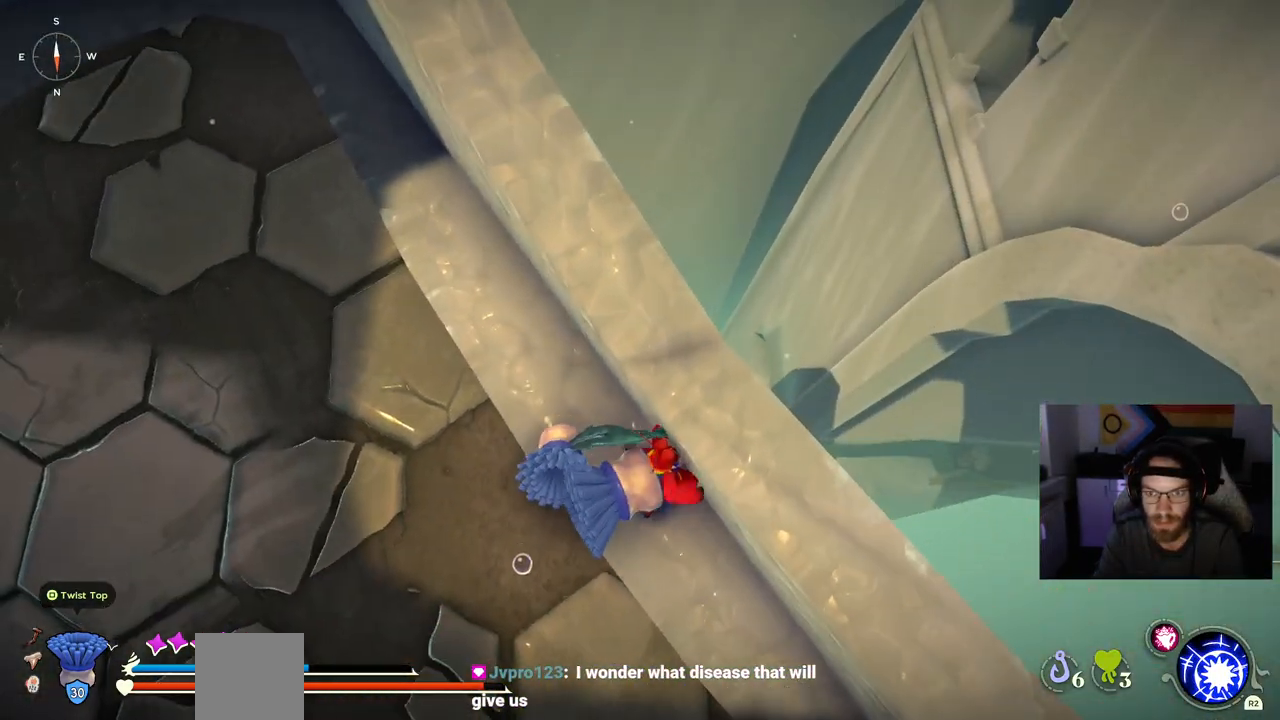
{"buttons": [], "left_stick": "center", "right_stick": "center", "events": []}
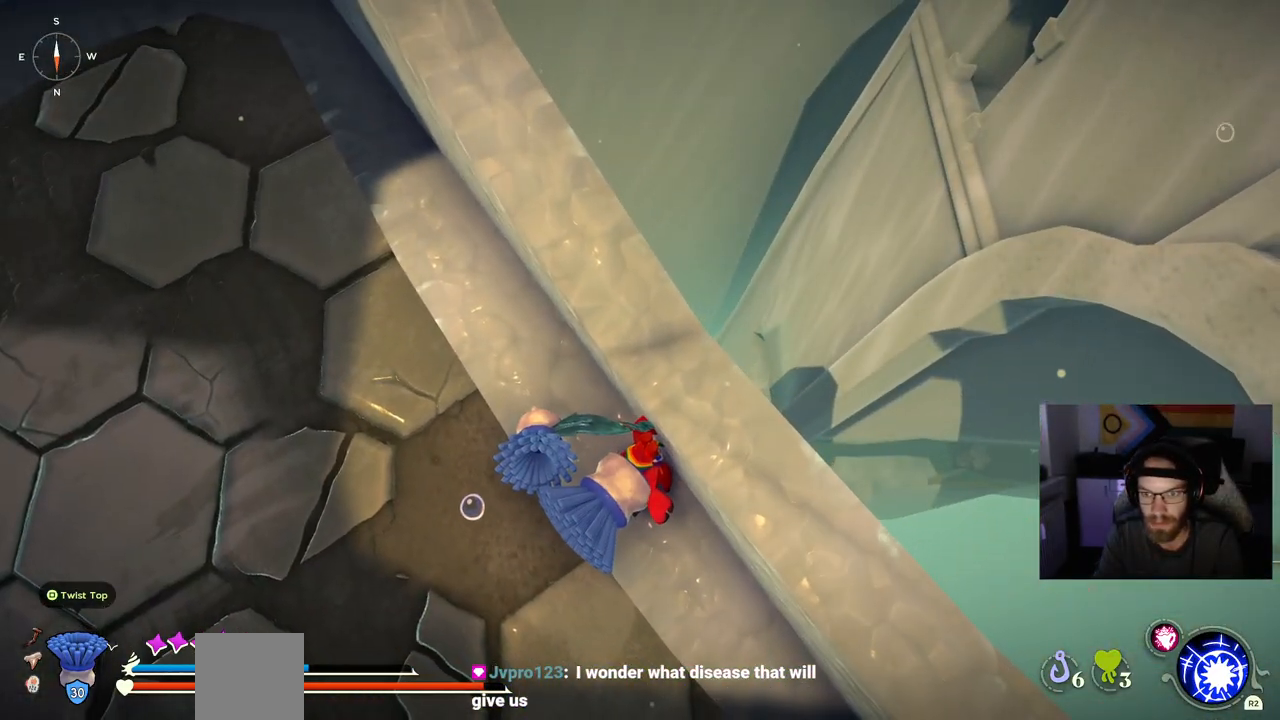
{"buttons": [], "left_stick": "left", "right_stick": "left", "events": [[400, "right_stick", "left"], [450, "left_stick", "left"]]}
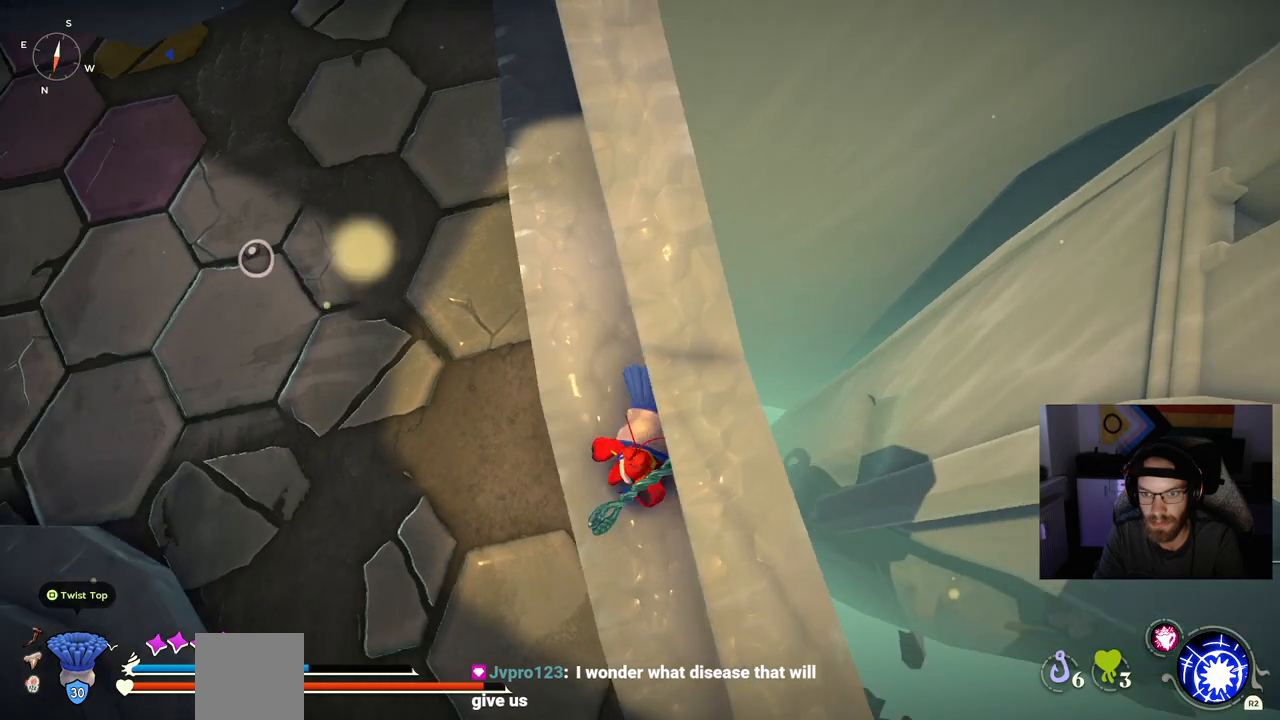
{"buttons": [], "left_stick": "left", "right_stick": "left", "events": []}
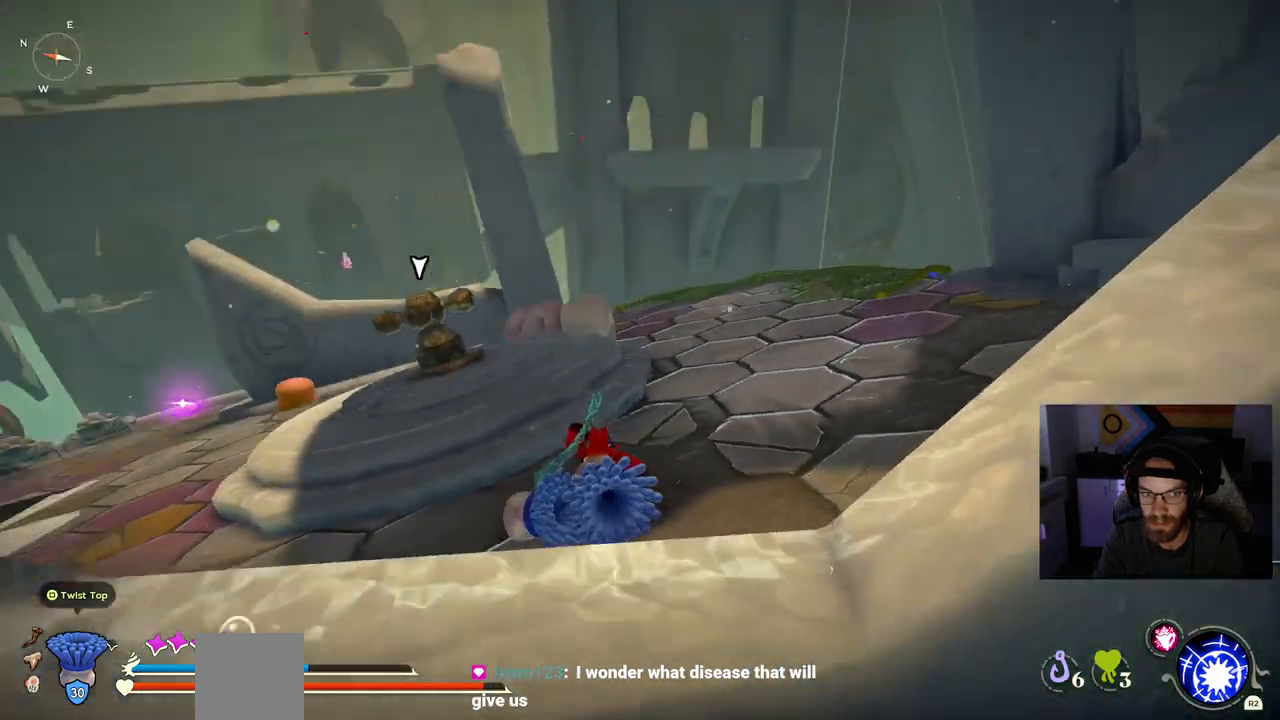
{"buttons": [], "left_stick": "up-left", "right_stick": "left", "events": [[317, "left_stick", "up-left"]]}
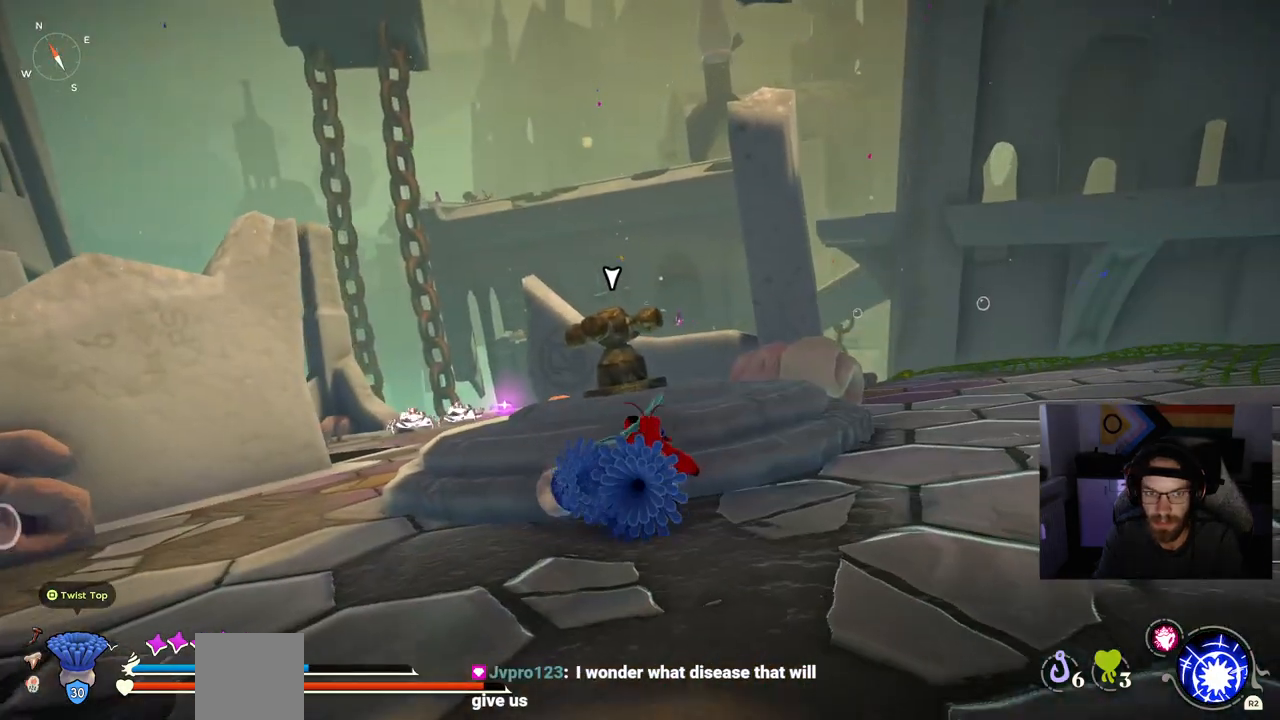
{"buttons": [], "left_stick": "up-left", "right_stick": "left", "events": []}
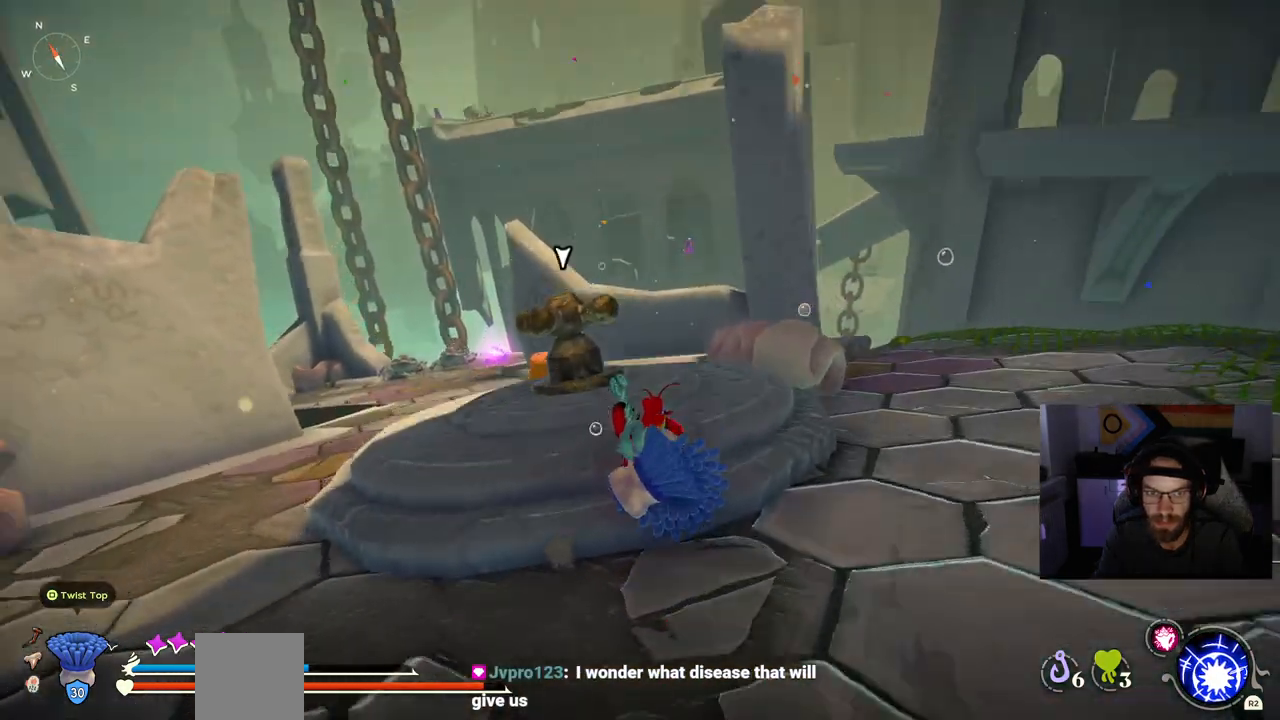
{"buttons": [], "left_stick": "left", "right_stick": "up-left", "events": [[383, "right_stick", "up-left"], [500, "left_stick", "left"]]}
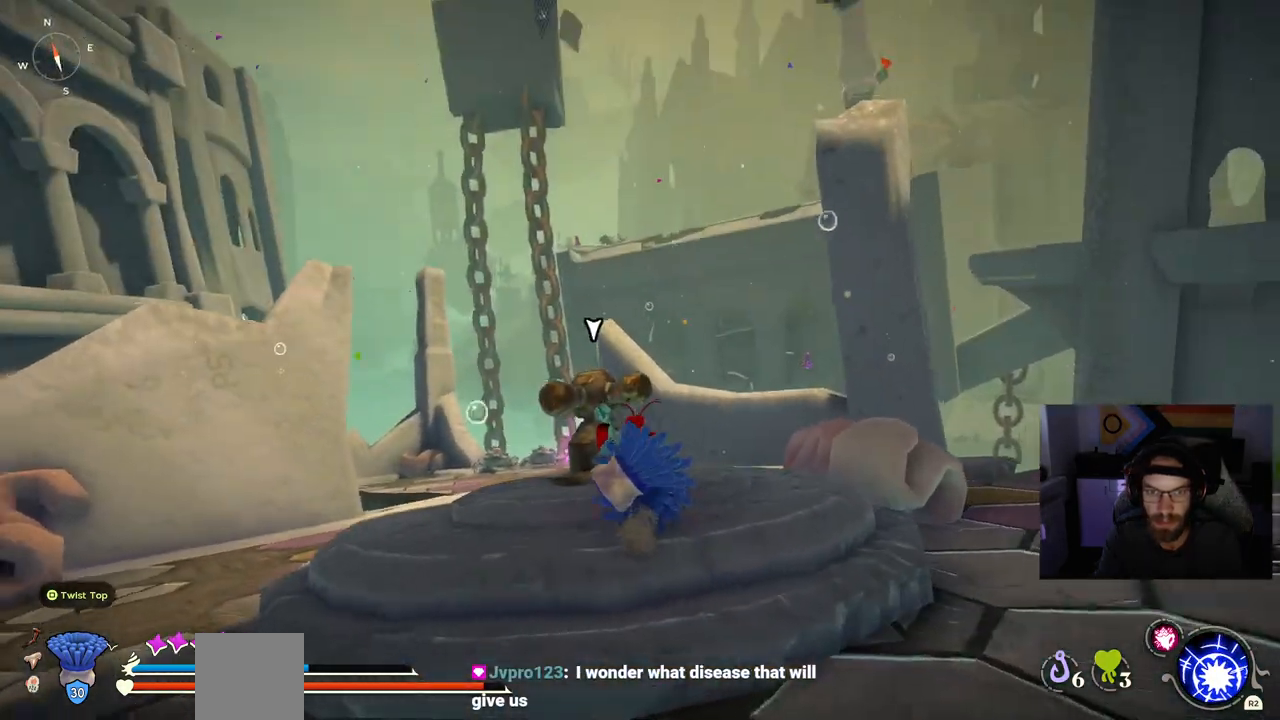
{"buttons": [], "left_stick": "left", "right_stick": "up-left", "events": []}
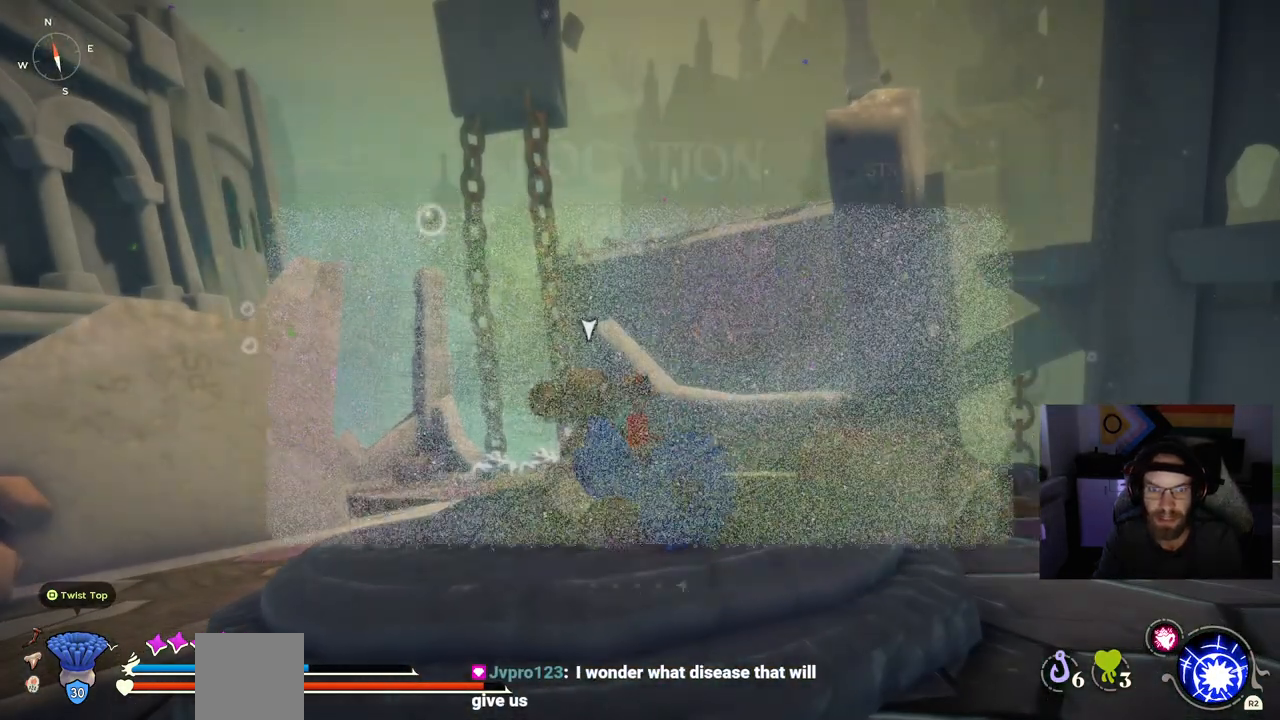
{"buttons": [], "left_stick": "up", "right_stick": "up-left", "events": [[450, "left_stick", "up"]]}
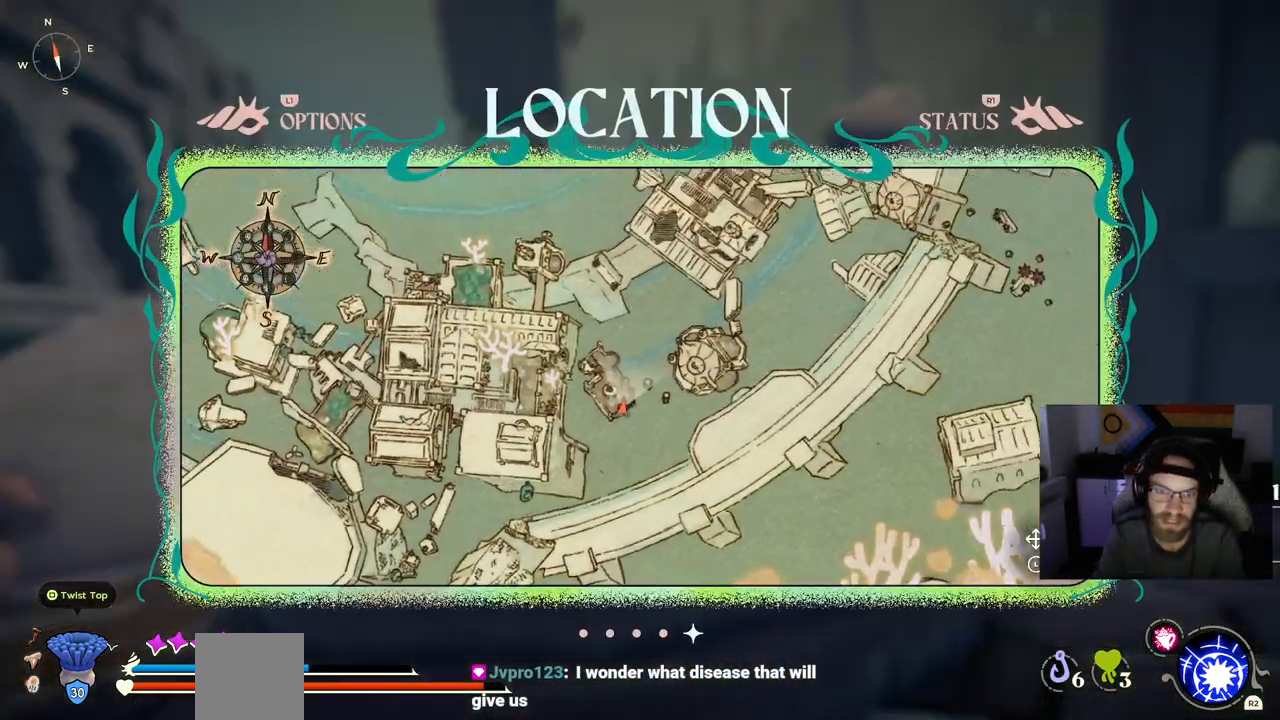
{"buttons": [], "left_stick": "center", "right_stick": "down-left", "events": [[33, "right_stick", "down-left"], [167, "left_stick", "center"]]}
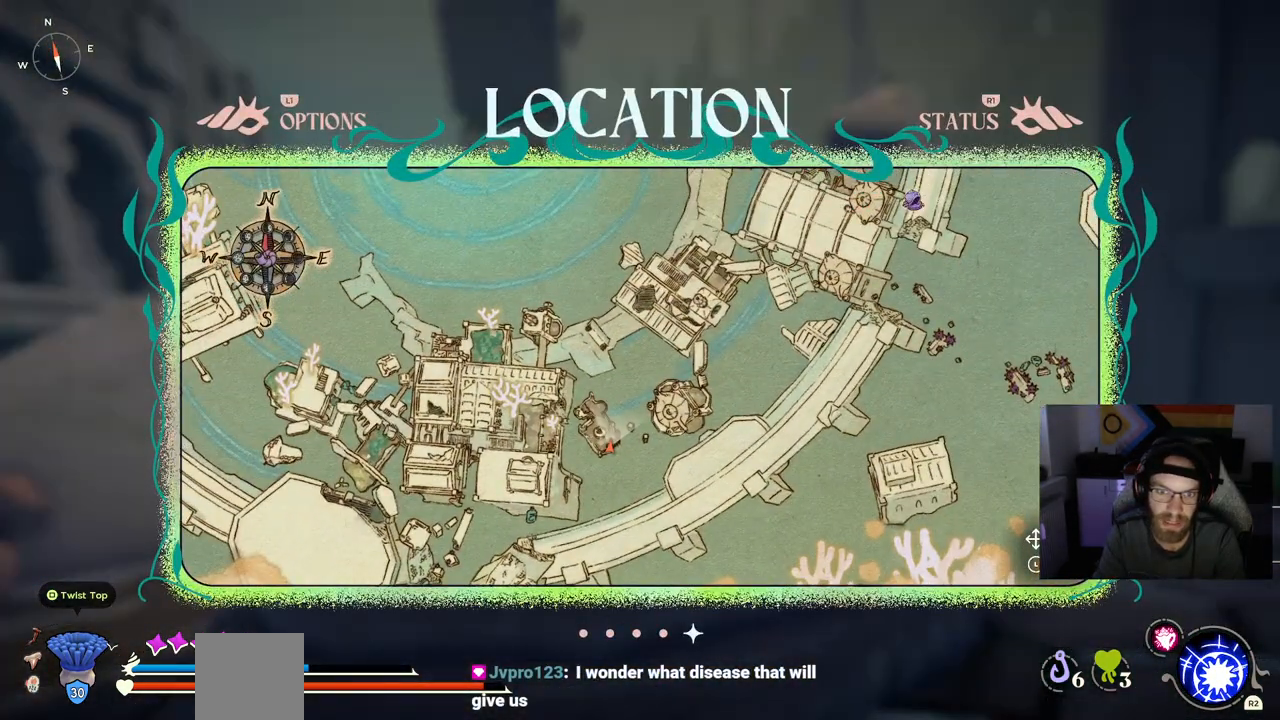
{"buttons": [], "left_stick": "center", "right_stick": "center", "events": [[400, "right_stick", "center"]]}
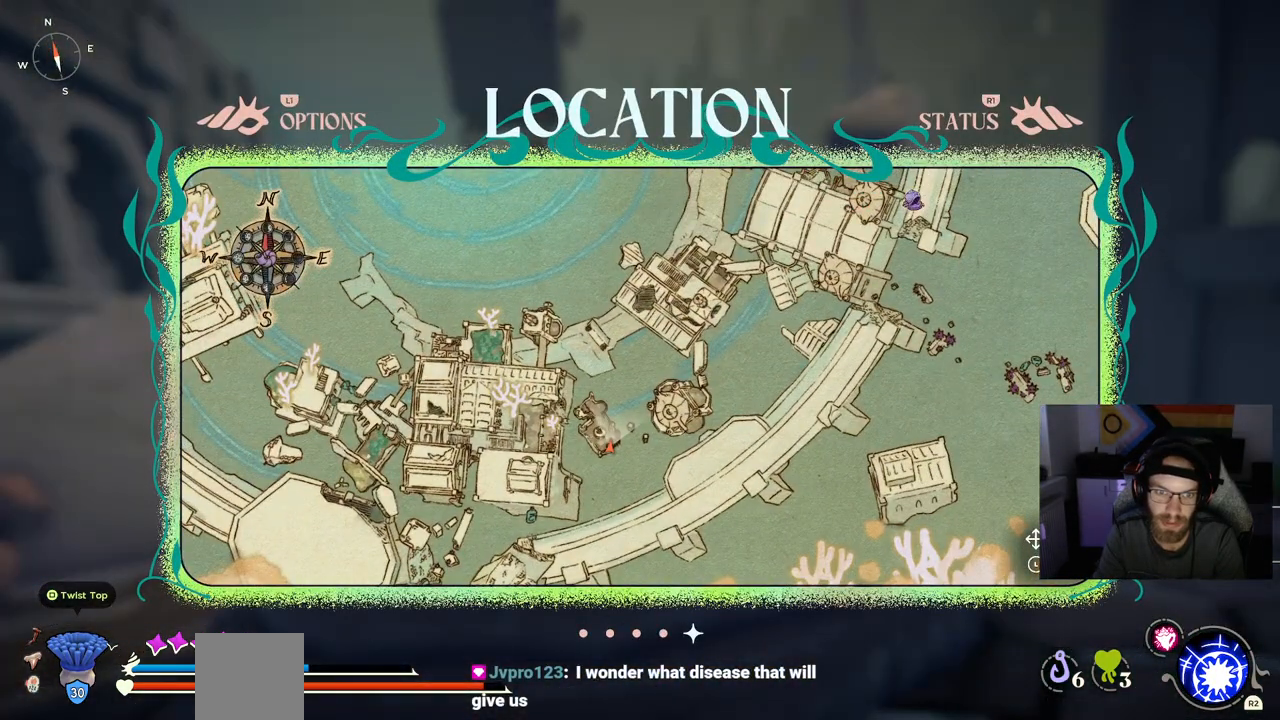
{"buttons": [], "left_stick": "center", "right_stick": "center", "events": []}
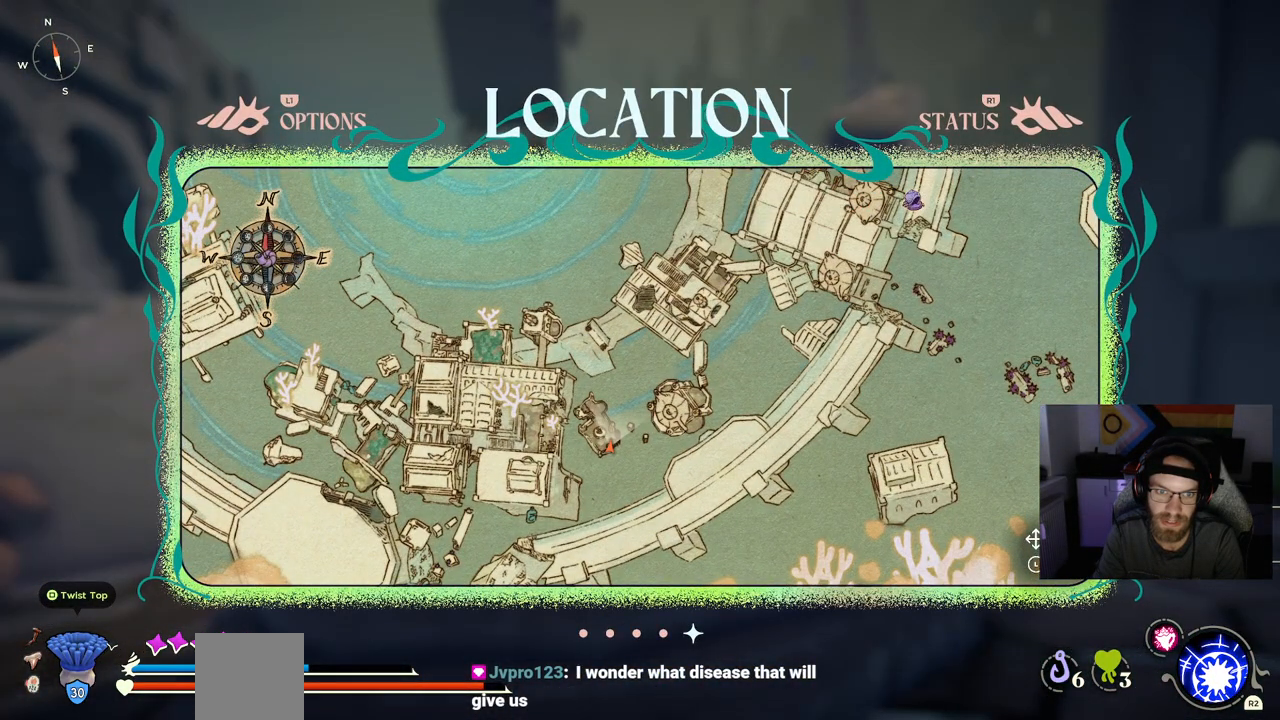
{"buttons": ["CIRCLE"], "left_stick": "center", "right_stick": "center", "events": [[500, "CIRCLE", "down"]]}
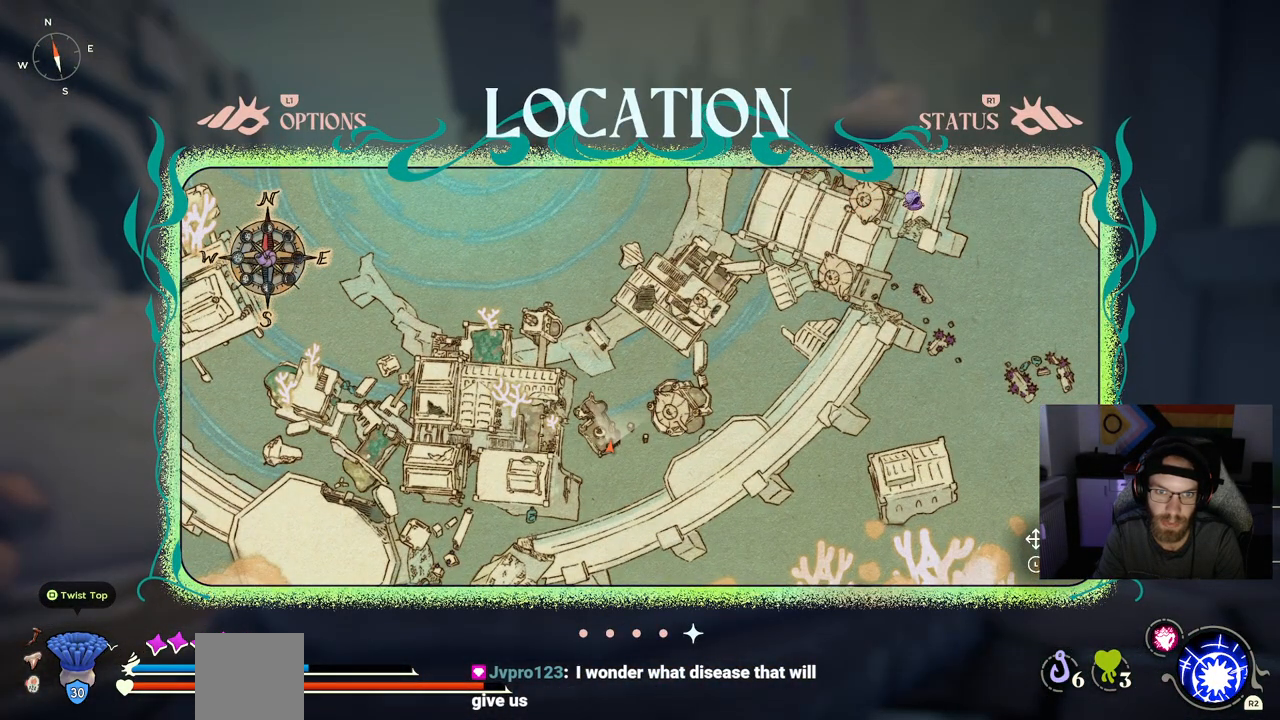
{"buttons": [], "left_stick": "center", "right_stick": "center", "events": [[117, "CIRCLE", "up"]]}
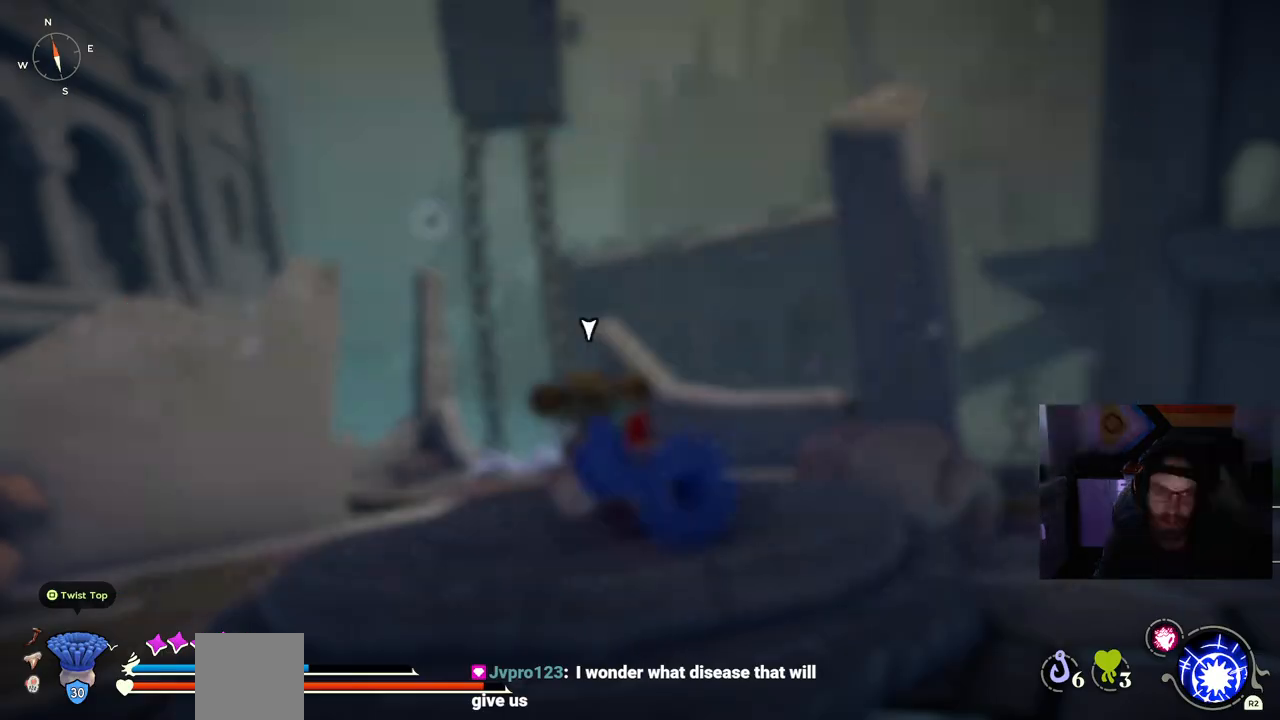
{"buttons": [], "left_stick": "up-left", "right_stick": "left", "events": [[83, "left_stick", "down-left"], [100, "right_stick", "left"], [383, "left_stick", "up-left"]]}
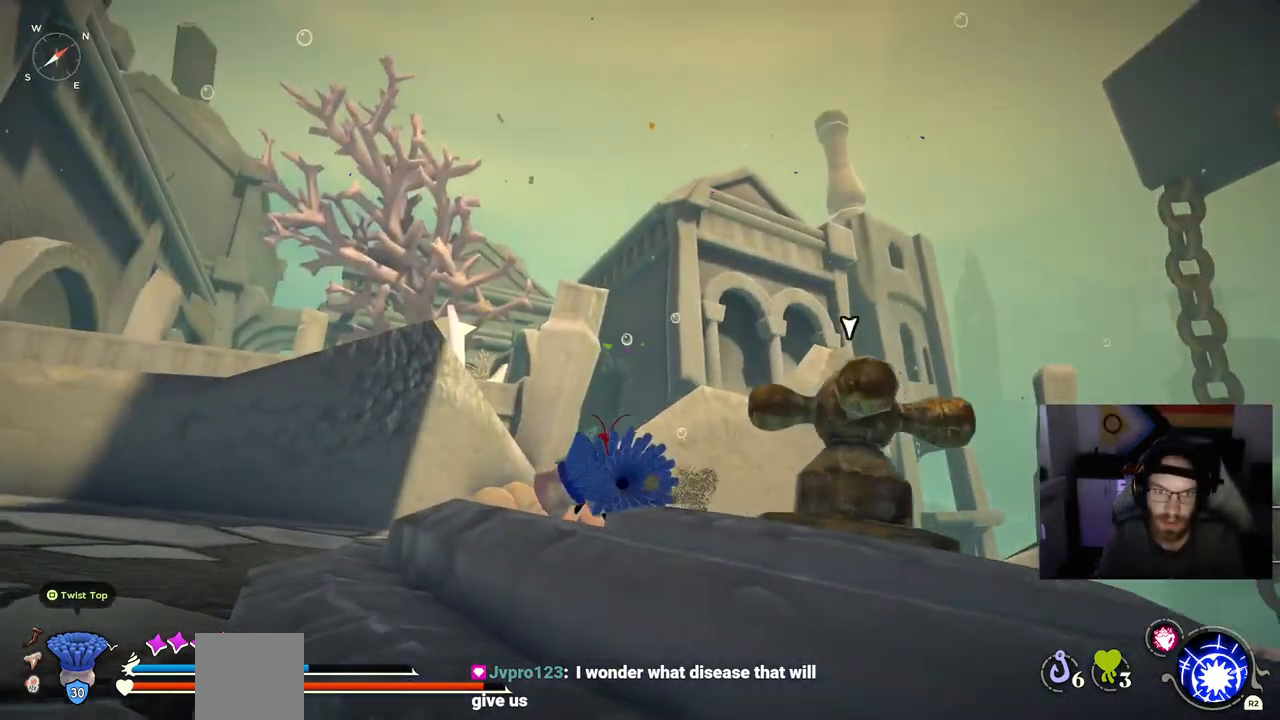
{"buttons": [], "left_stick": "left", "right_stick": "center", "events": [[67, "left_stick", "left"], [250, "right_stick", "center"]]}
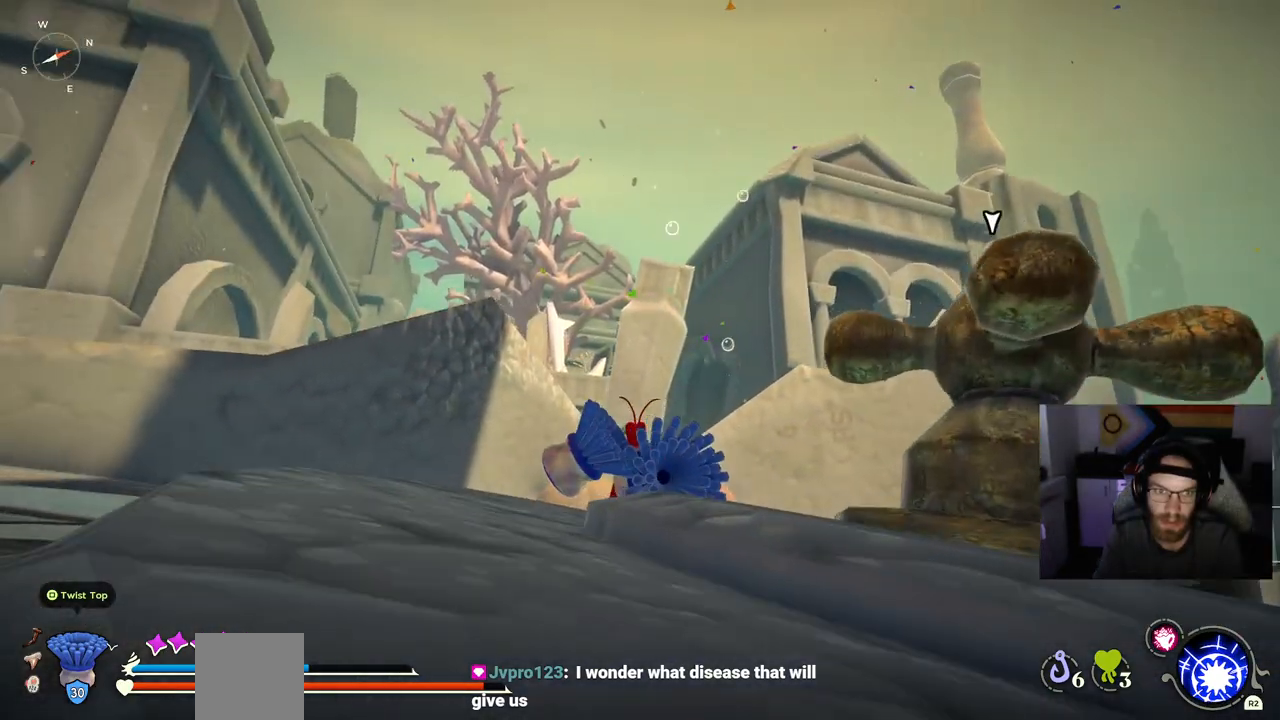
{"buttons": [], "left_stick": "left", "right_stick": "center", "events": []}
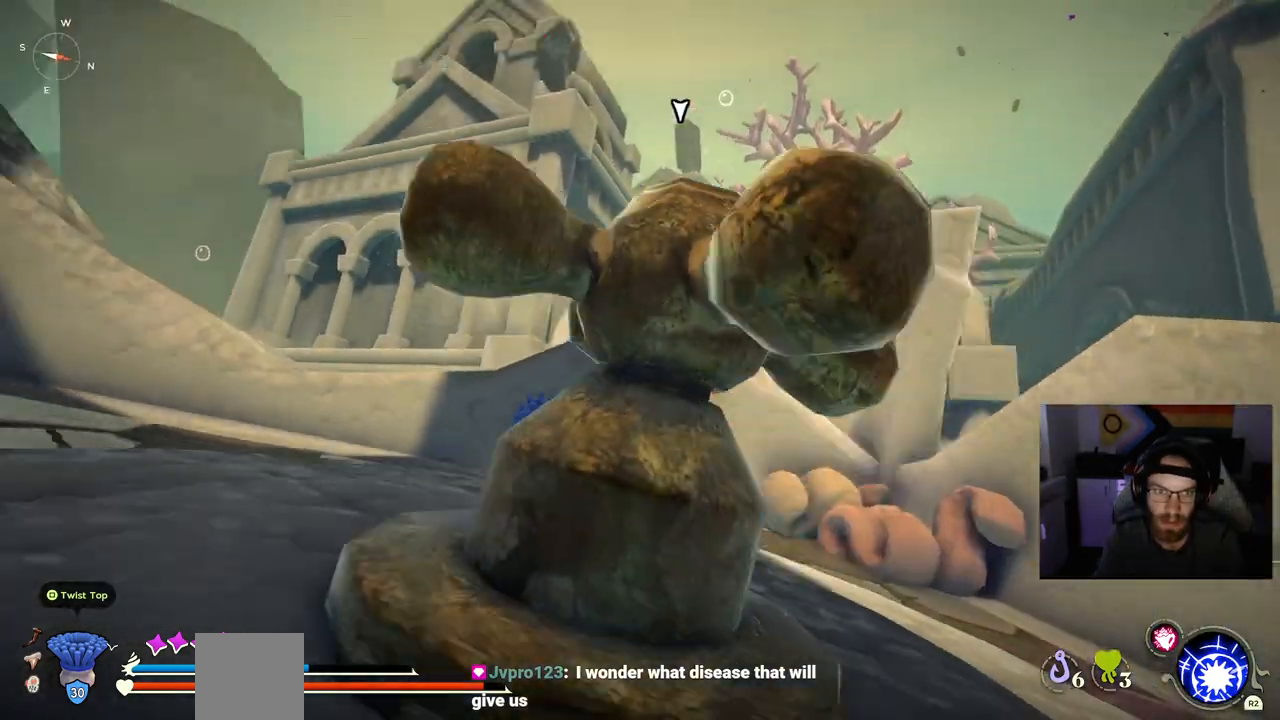
{"buttons": [], "left_stick": "up-right", "right_stick": "center", "events": [[367, "left_stick", "up-right"]]}
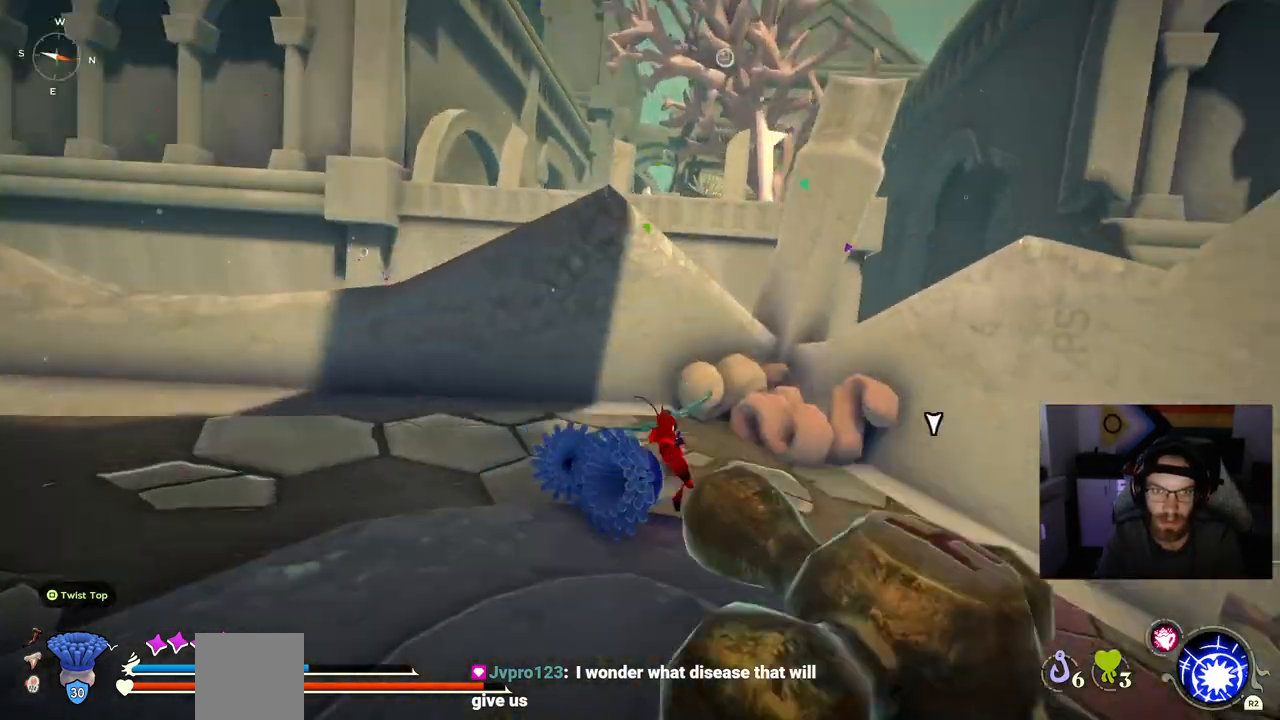
{"buttons": [], "left_stick": "up", "right_stick": "center", "events": [[83, "left_stick", "up"]]}
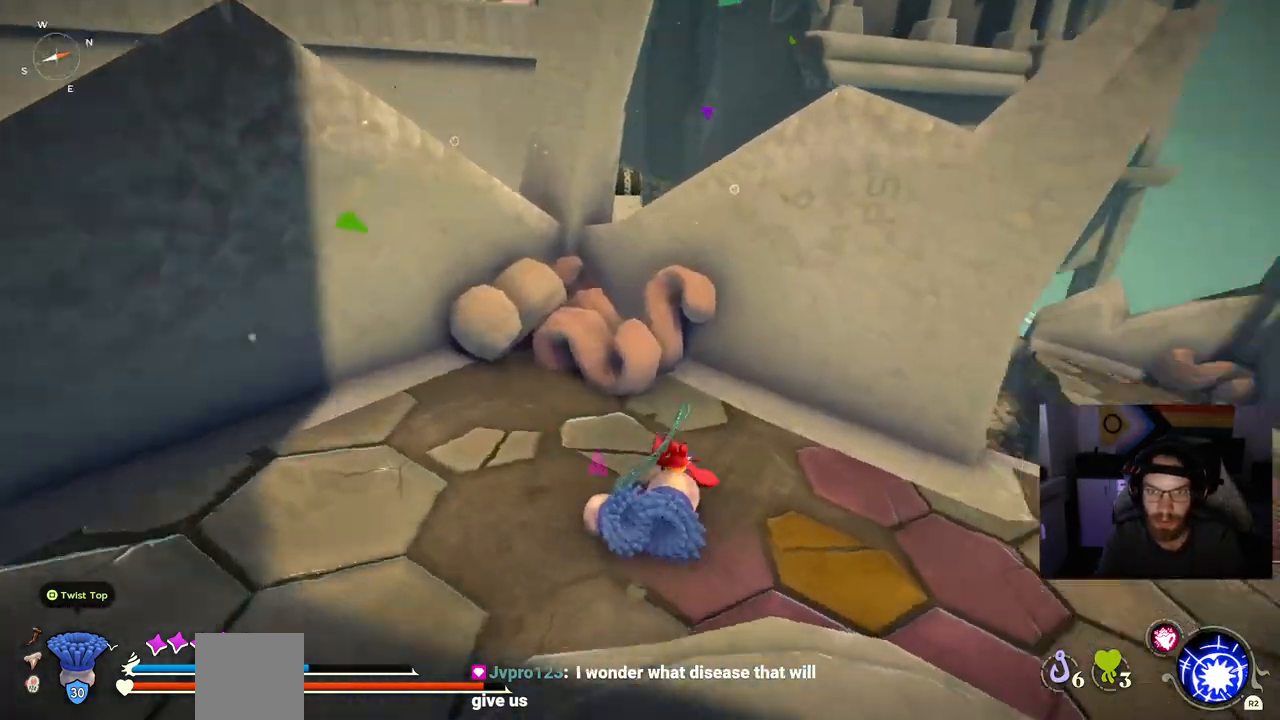
{"buttons": ["CIRCLE"], "left_stick": "up", "right_stick": "center", "events": [[317, "CIRCLE", "down"]]}
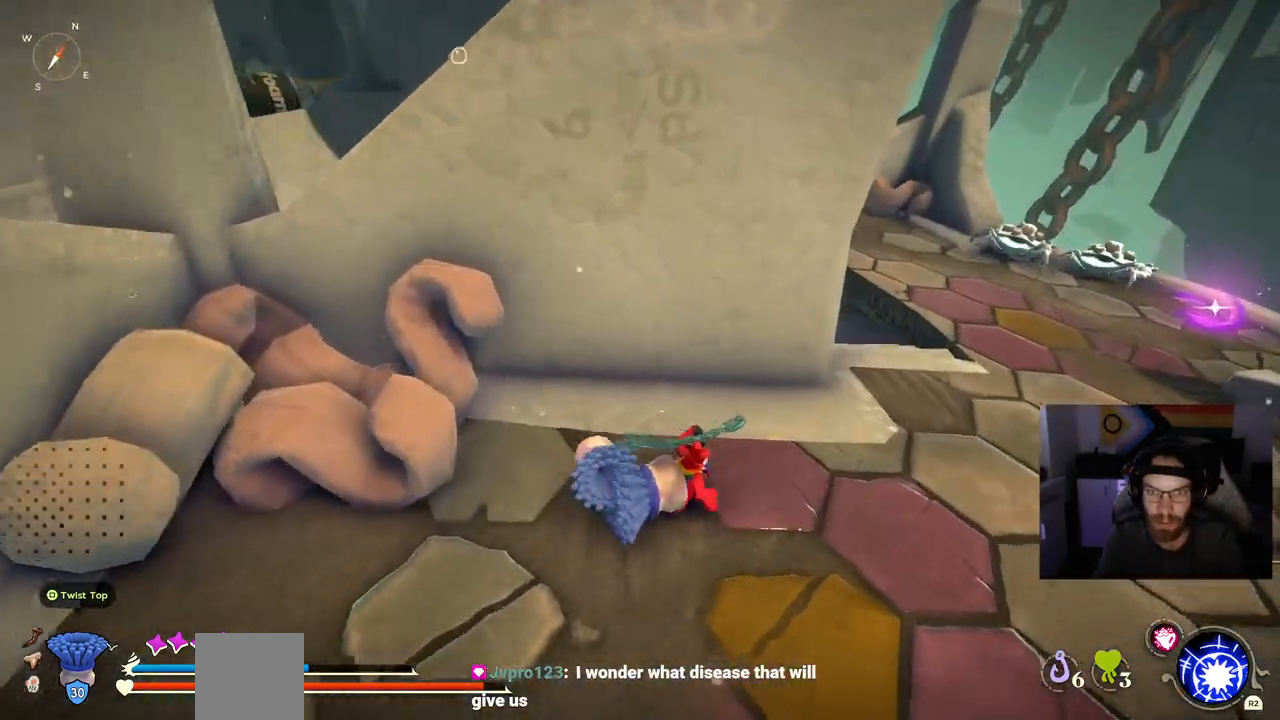
{"buttons": ["CIRCLE"], "left_stick": "up", "right_stick": "center", "events": []}
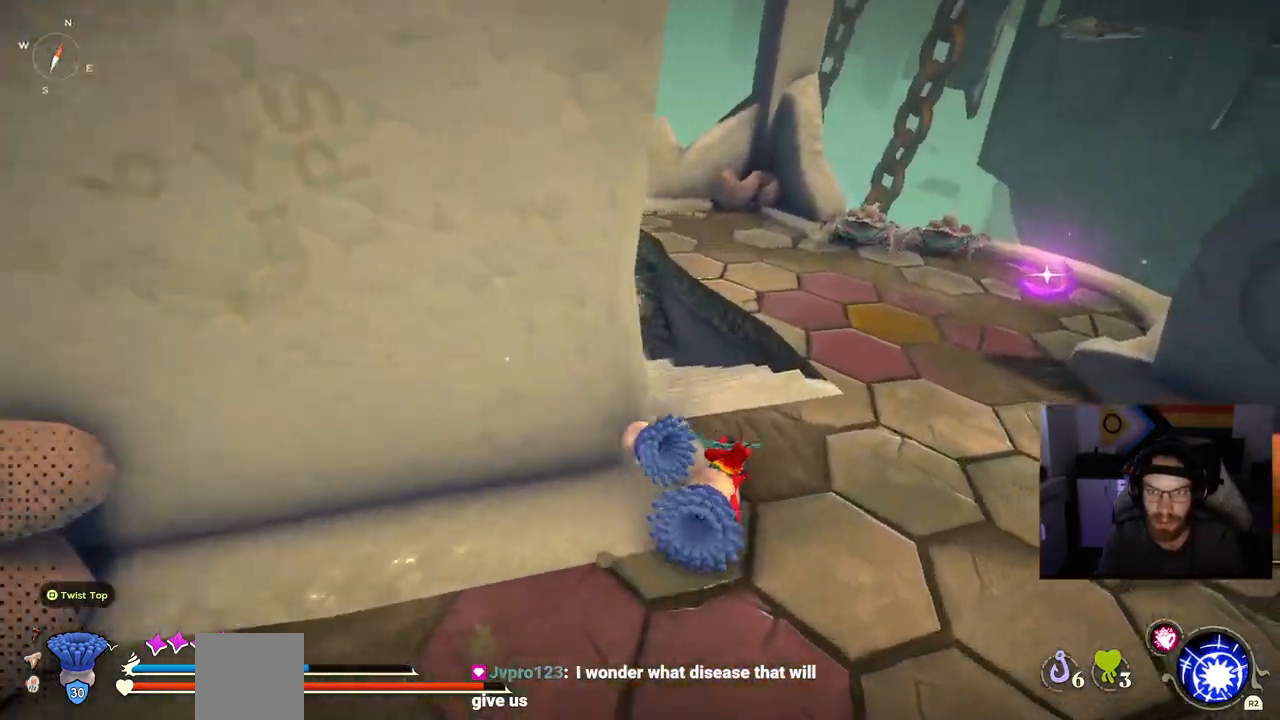
{"buttons": ["CIRCLE"], "left_stick": "up", "right_stick": "center", "events": []}
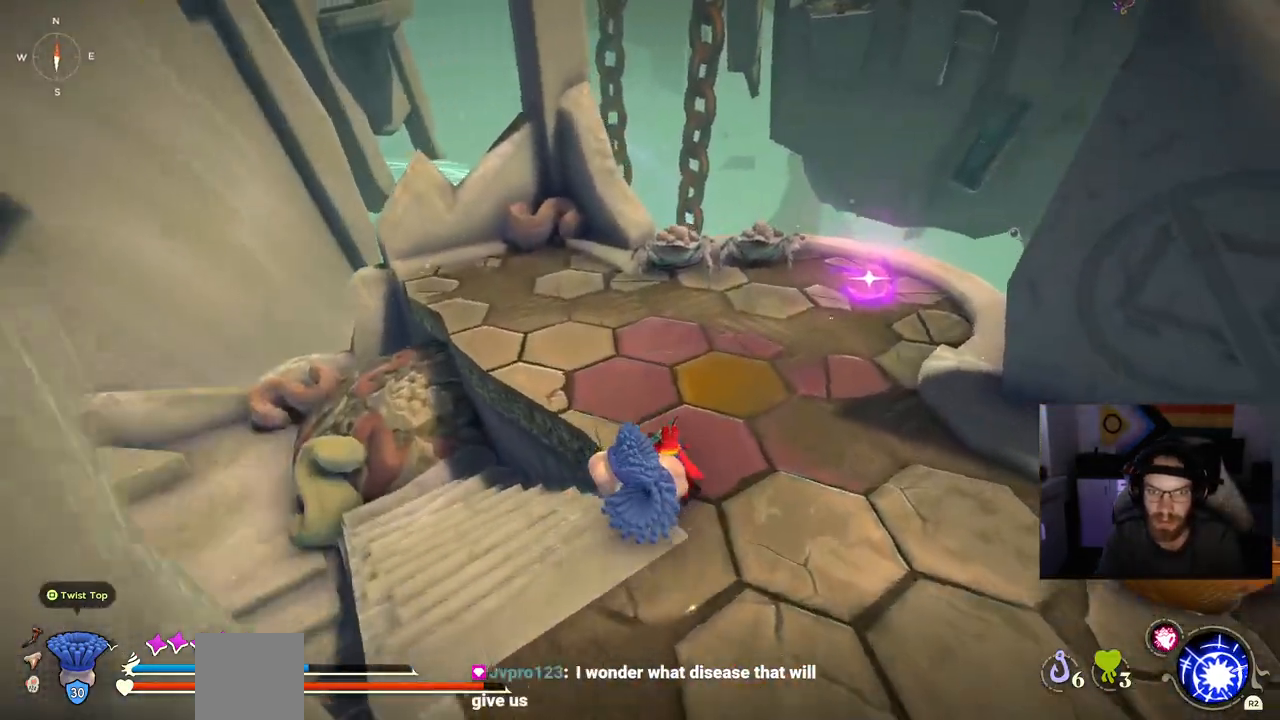
{"buttons": [], "left_stick": "up", "right_stick": "up-left"}
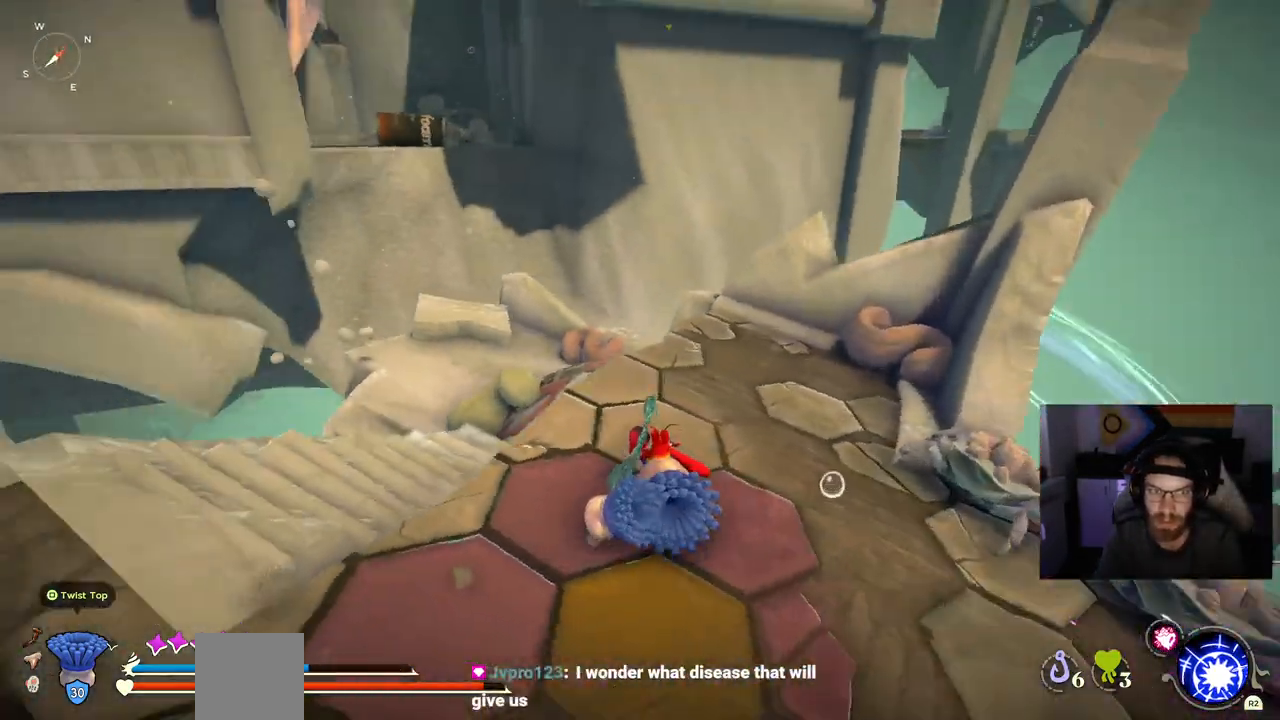
{"buttons": [], "left_stick": "up", "right_stick": "up-left", "events": []}
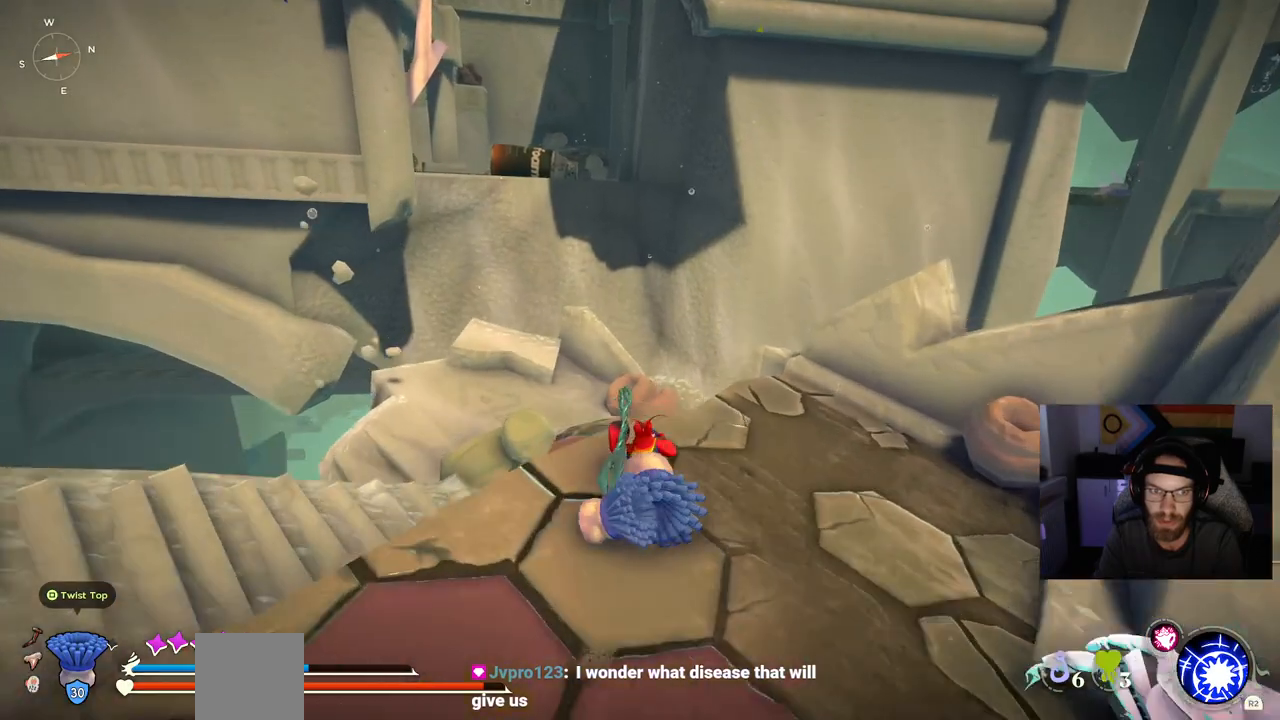
{"buttons": [], "left_stick": "up", "right_stick": "up-left", "events": []}
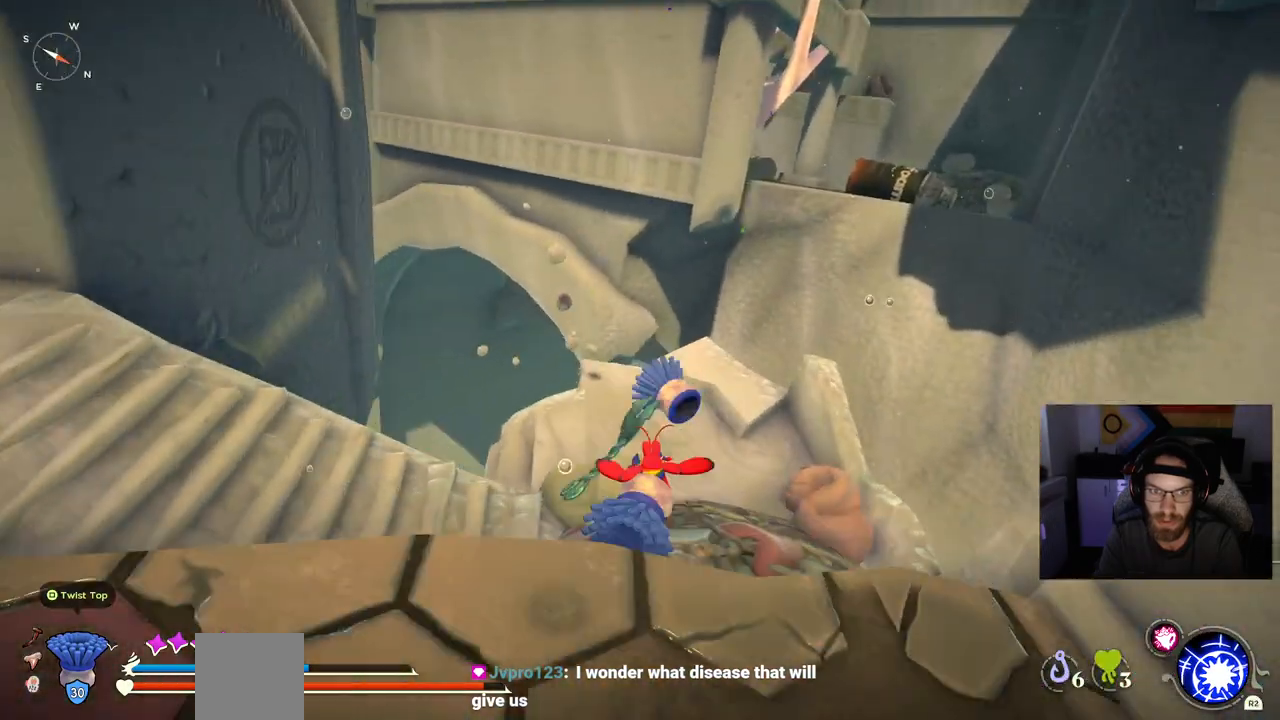
{"buttons": [], "left_stick": "up", "right_stick": "up-left", "events": []}
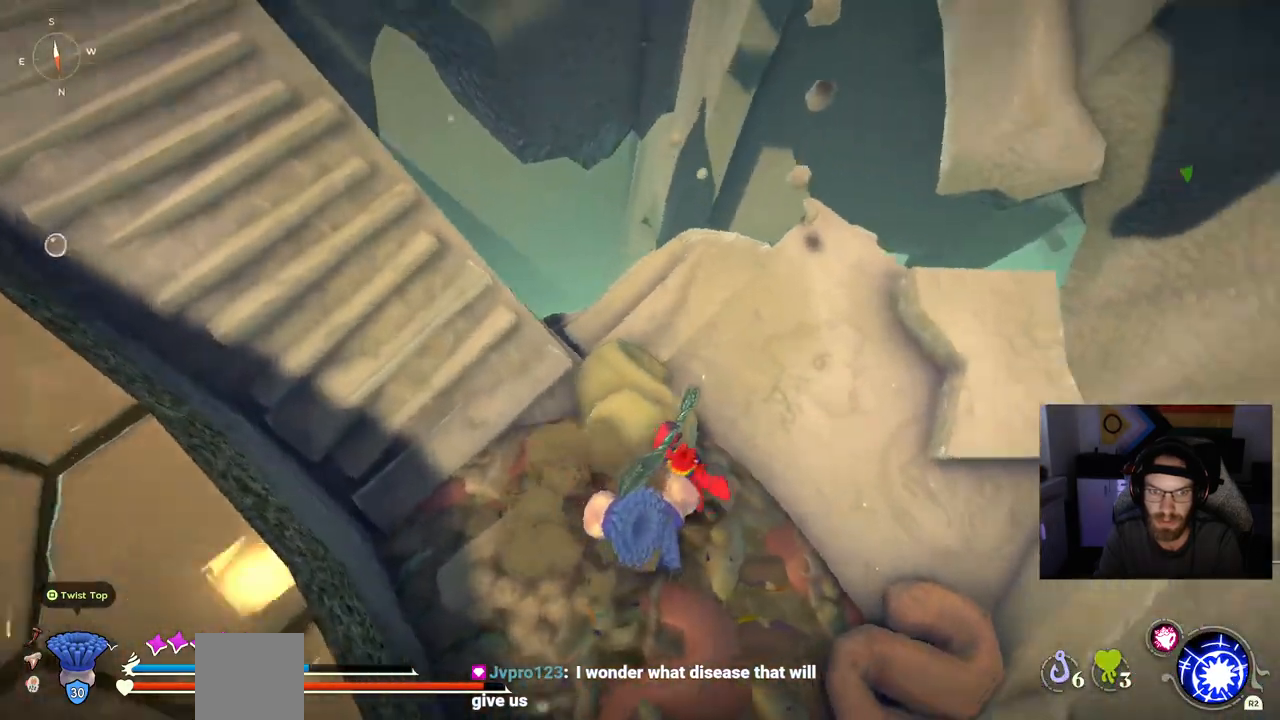
{"buttons": ["CROSS"], "left_stick": "center", "right_stick": "up-left", "events": [[317, "left_stick", "right"], [417, "left_stick", "center"], [467, "CROSS", "down"]]}
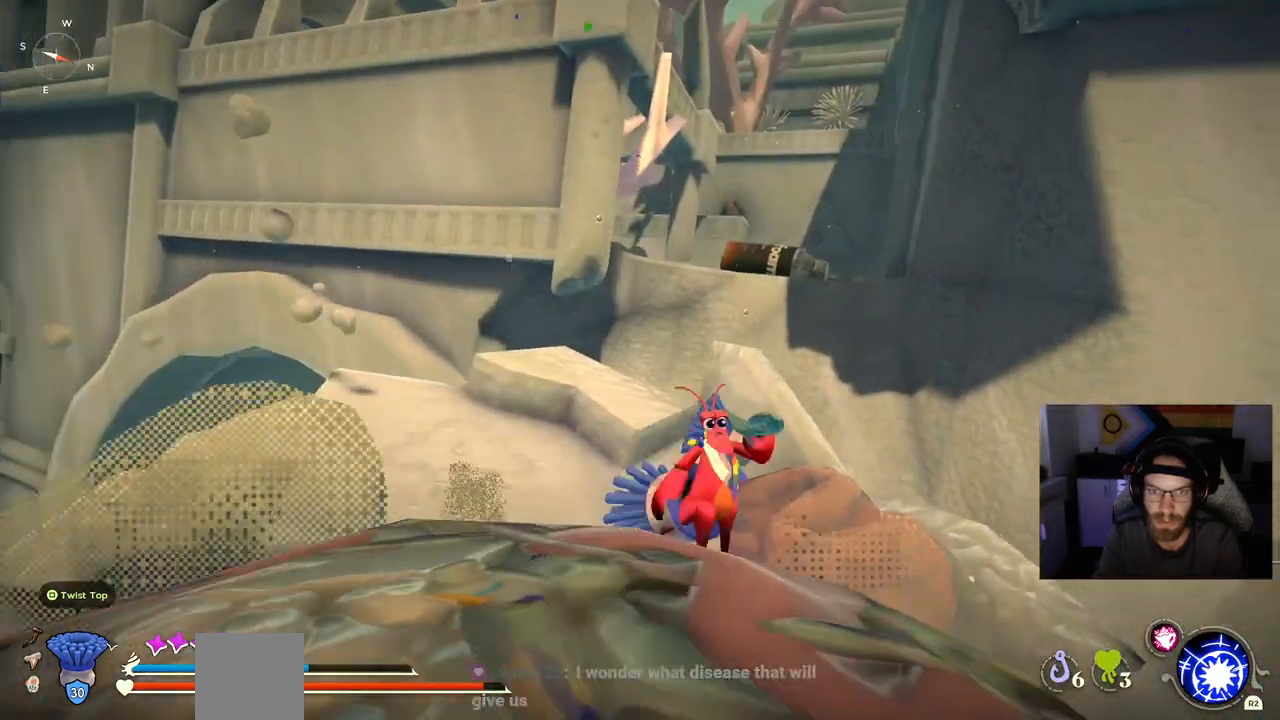
{"buttons": [], "left_stick": "right", "right_stick": "up-left"}
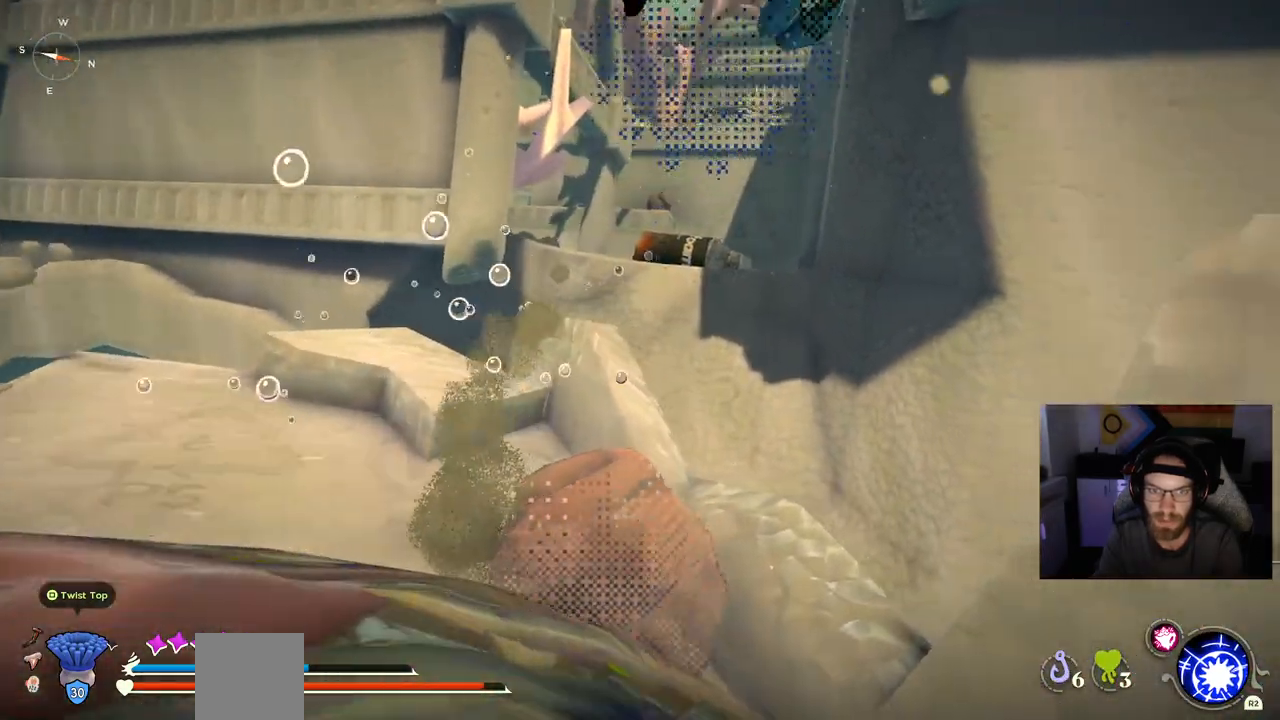
{"buttons": [], "left_stick": "down-left", "right_stick": "center", "events": [[67, "right_stick", "center"], [267, "left_stick", "down-left"]]}
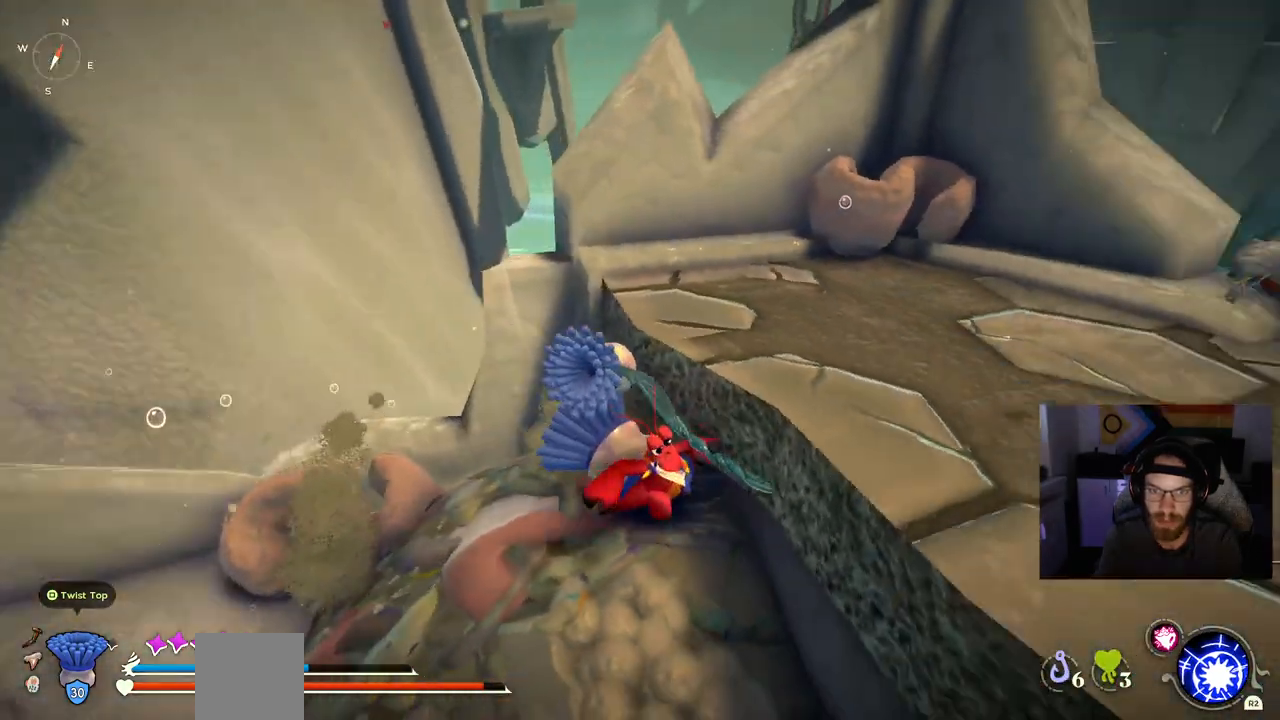
{"buttons": [], "left_stick": "up-right", "right_stick": "center", "events": [[67, "left_stick", "down-right"], [250, "CROSS", "down"], [317, "left_stick", "up-right"], [483, "CROSS", "up"]]}
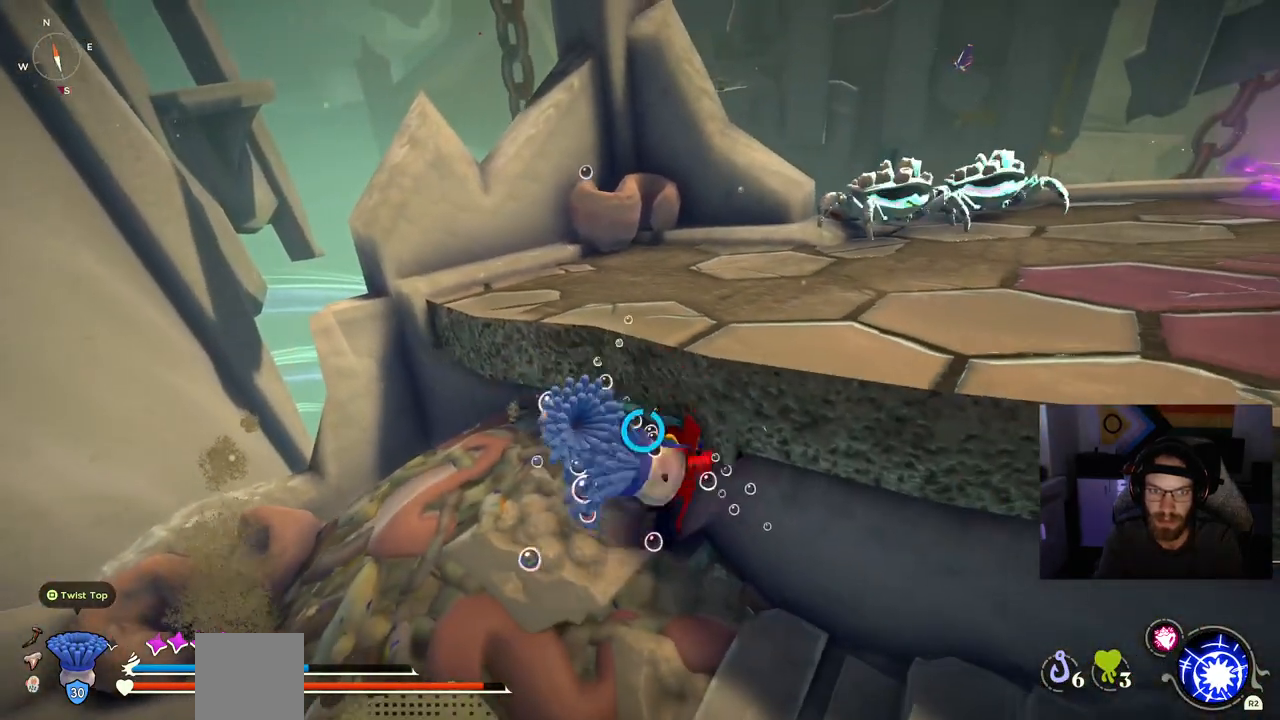
{"buttons": ["CROSS"], "left_stick": "up", "right_stick": "center", "events": [[383, "left_stick", "up"], [417, "CROSS", "down"]]}